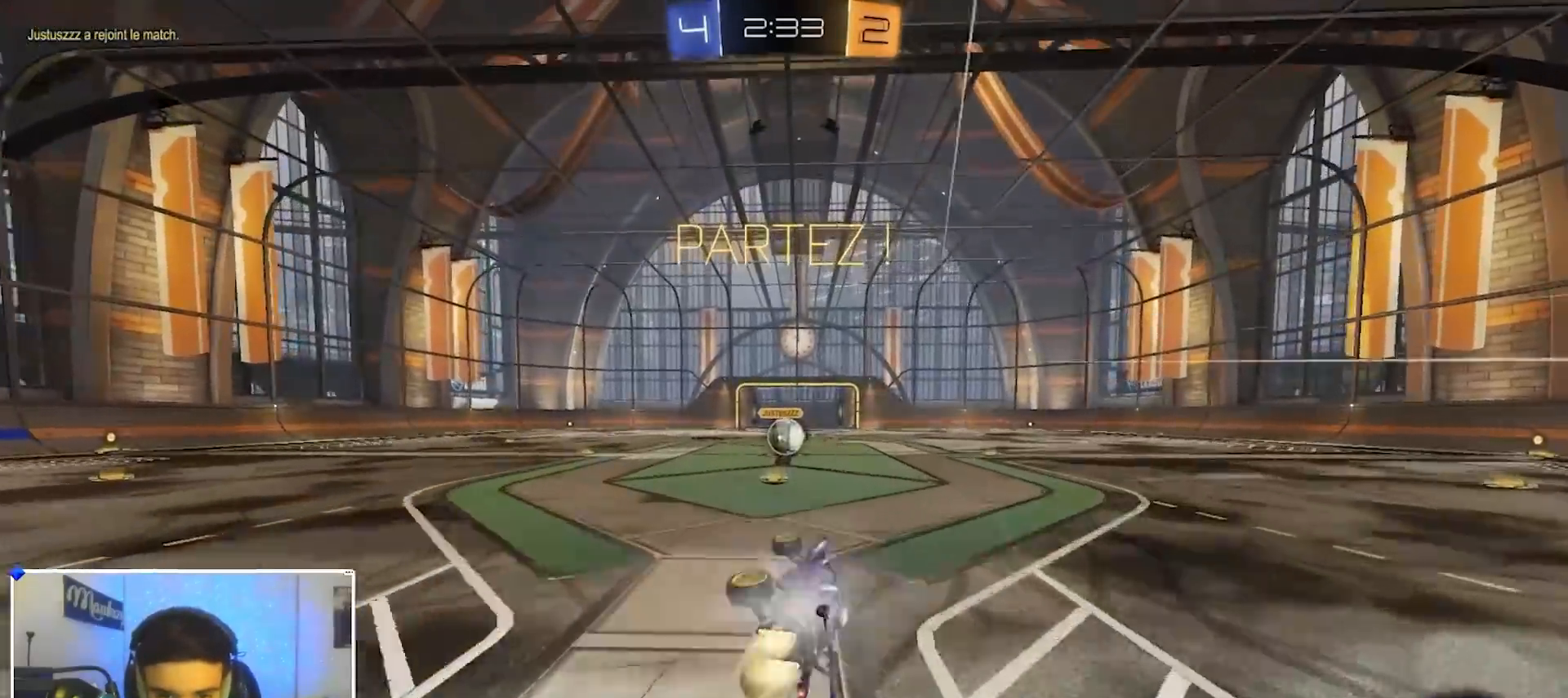
Gameplay with a controller (Xbox layout); each line is a JSON object with the inputs held at the frame after it (dt_ms = milliseconds from this image to that frame). "events" lists button and stick changes between this image and that frame as [ms after this image, input, new state], when the widget could be followed in between.
{"dt_ms": 500, "buttons": [], "left_stick": "center", "right_stick": "center", "events": [[50, "B", "up"], [133, "R1", "up"], [133, "R2", "down"], [167, "left_stick", "center"], [483, "R2", "up"]]}
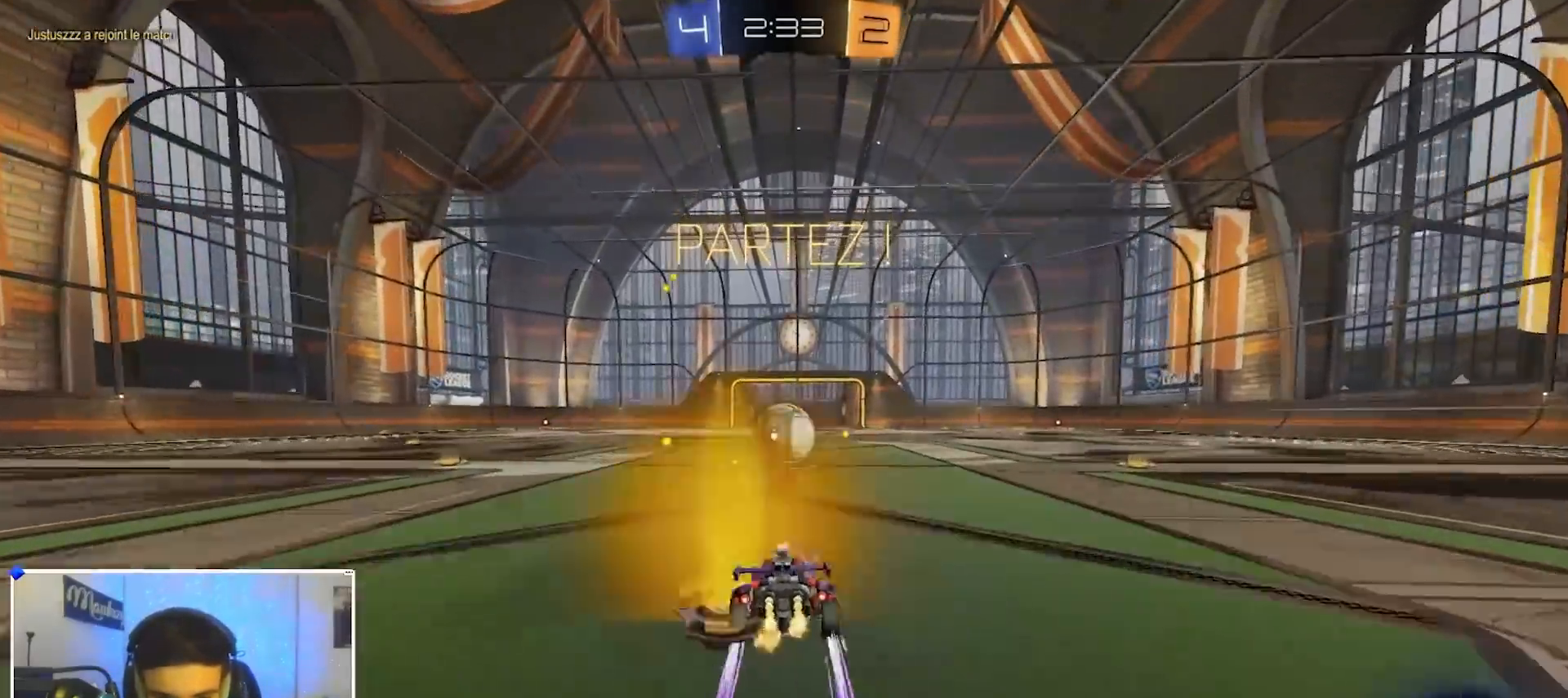
{"dt_ms": 500, "buttons": [], "left_stick": "center", "right_stick": "center", "events": [[100, "left_stick", "right"], [150, "left_stick", "center"]]}
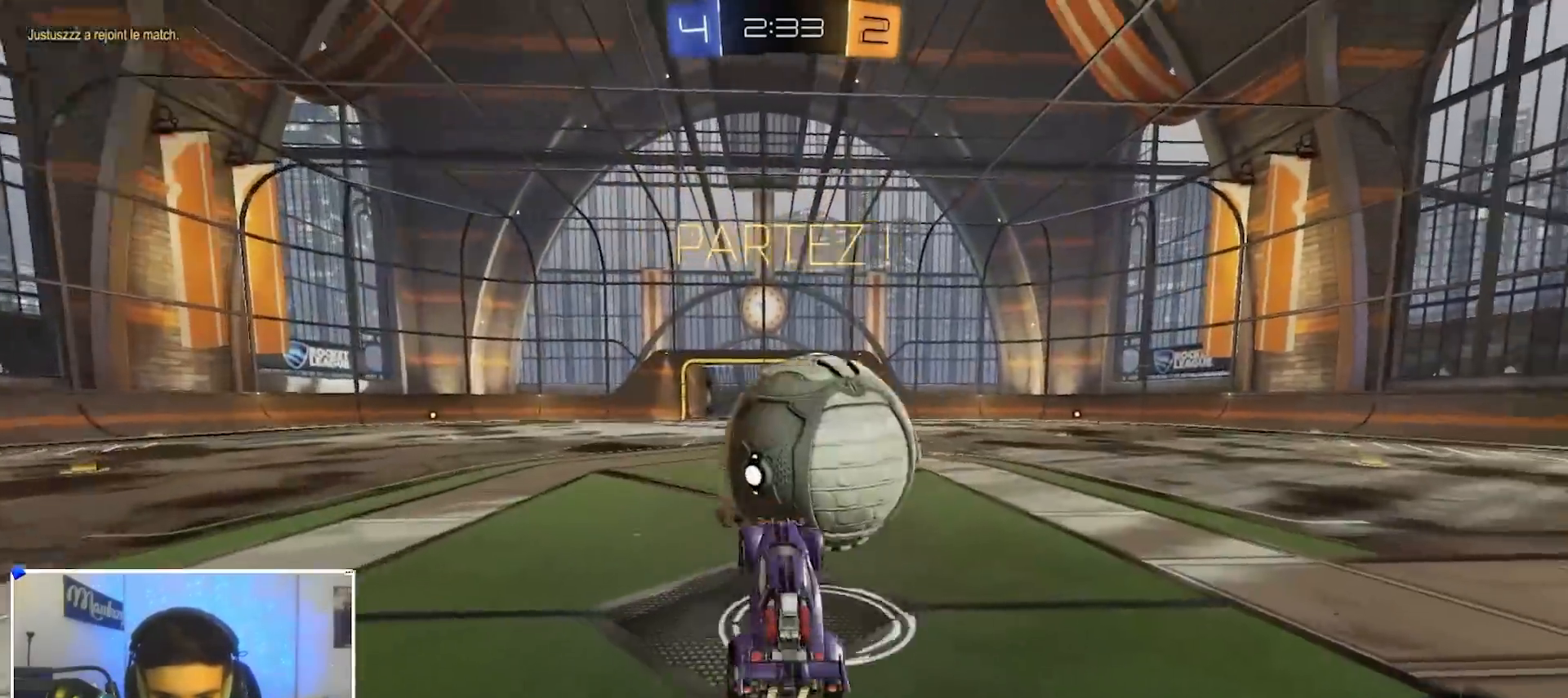
{"dt_ms": 1000, "buttons": ["R2"], "left_stick": "center", "right_stick": "center", "events": [[100, "left_stick", "right"], [167, "R1", "down"], [383, "left_stick", "center"], [450, "R1", "up"], [450, "R2", "down"], [500, "left_stick", "up"], [767, "A", "down"], [867, "left_stick", "down-left"], [900, "A", "up"], [983, "left_stick", "center"]]}
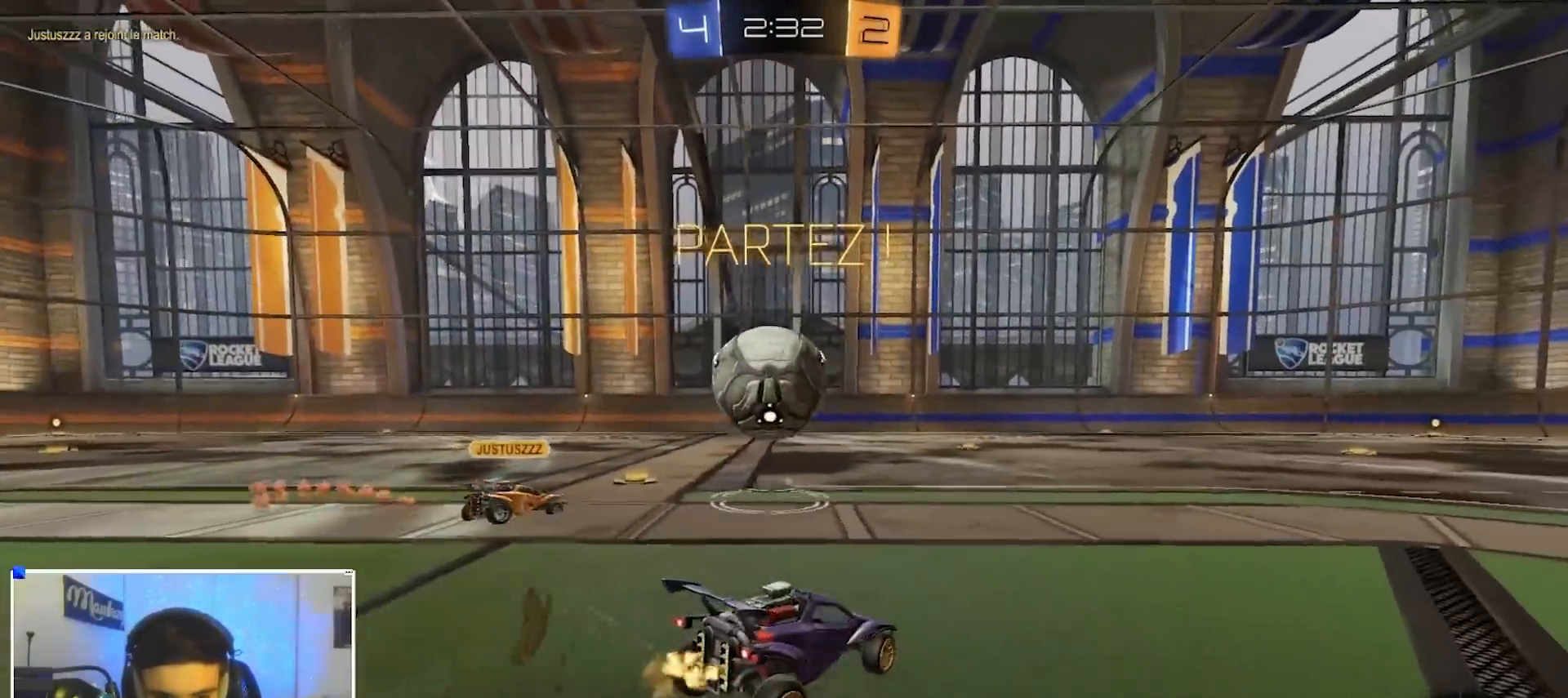
{"dt_ms": 1000, "buttons": [], "left_stick": "right", "right_stick": "center", "events": [[267, "left_stick", "right"], [433, "left_stick", "left"], [550, "left_stick", "right"], [717, "L2", "down"], [750, "left_stick", "left"], [800, "R2", "up"], [817, "L2", "up"], [917, "left_stick", "right"]]}
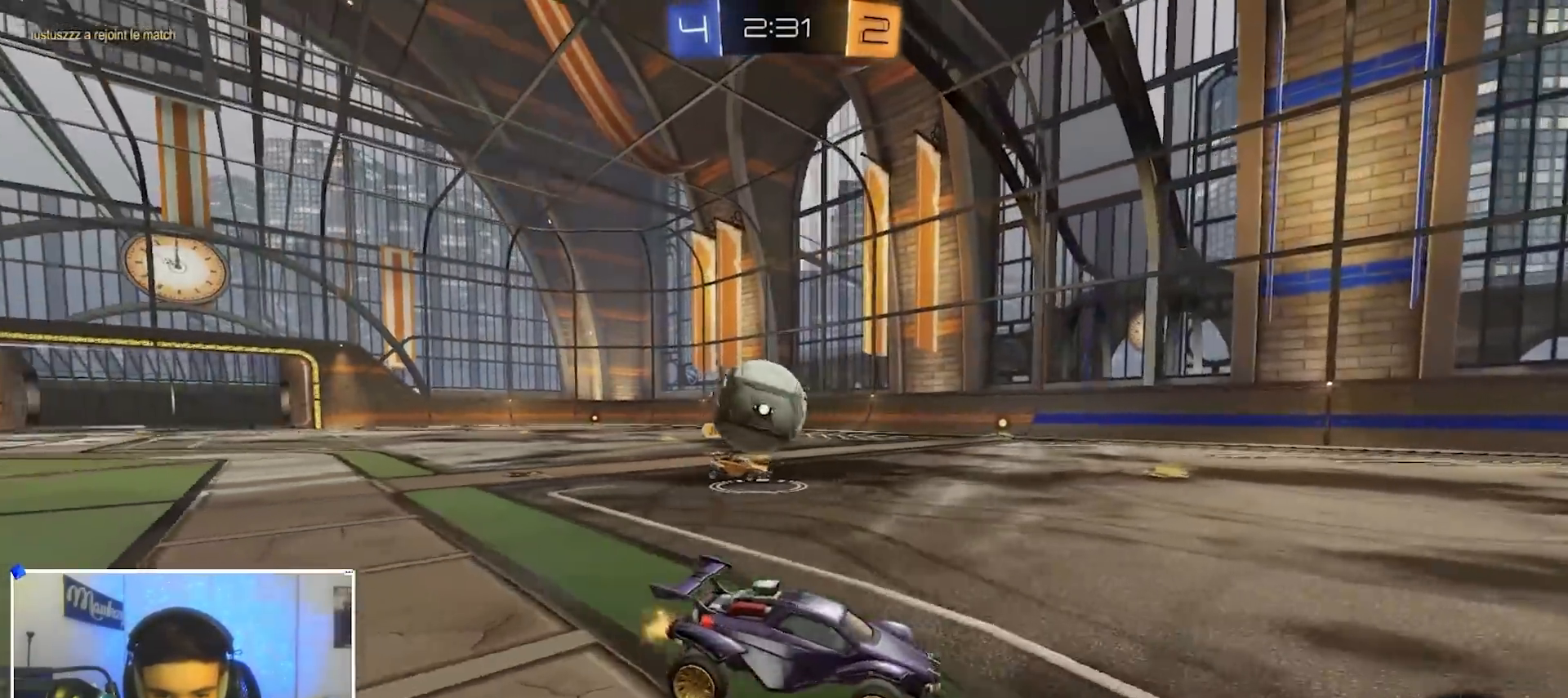
{"dt_ms": 500, "buttons": ["R2"], "left_stick": "center", "right_stick": "center", "events": [[33, "R2", "down"], [367, "left_stick", "center"]]}
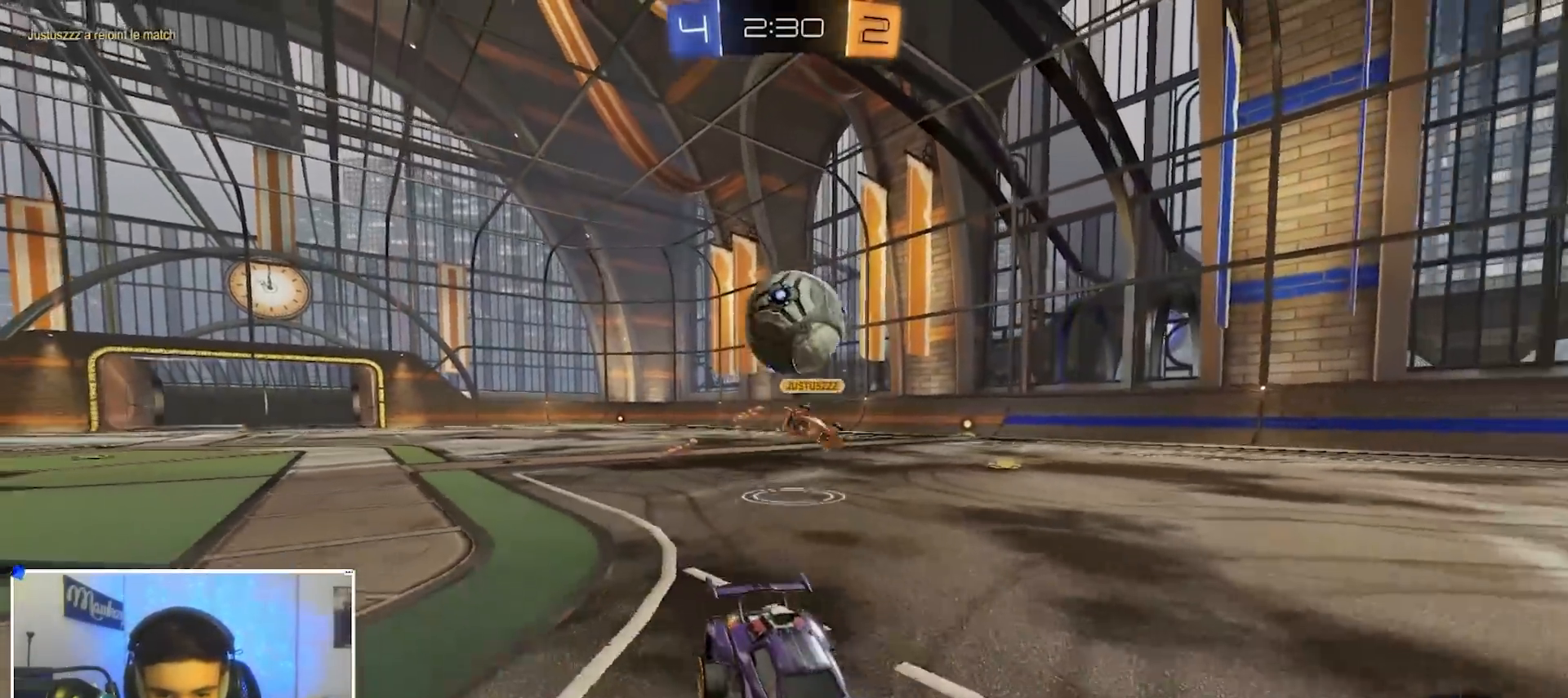
{"dt_ms": 500, "buttons": [], "left_stick": "center", "right_stick": "center", "events": [[417, "R2", "up"]]}
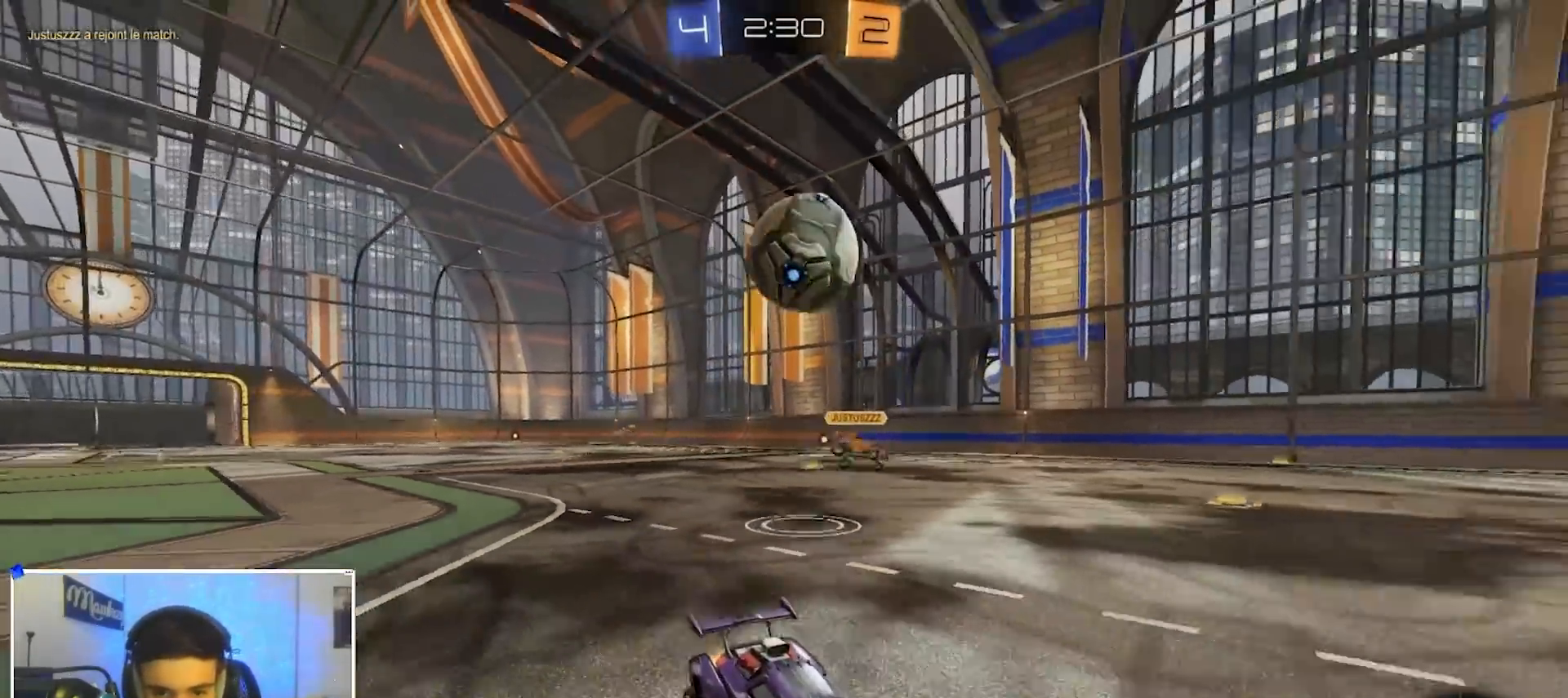
{"dt_ms": 500, "buttons": ["R2"], "left_stick": "left", "right_stick": "center", "events": [[167, "R2", "down"], [317, "left_stick", "left"]]}
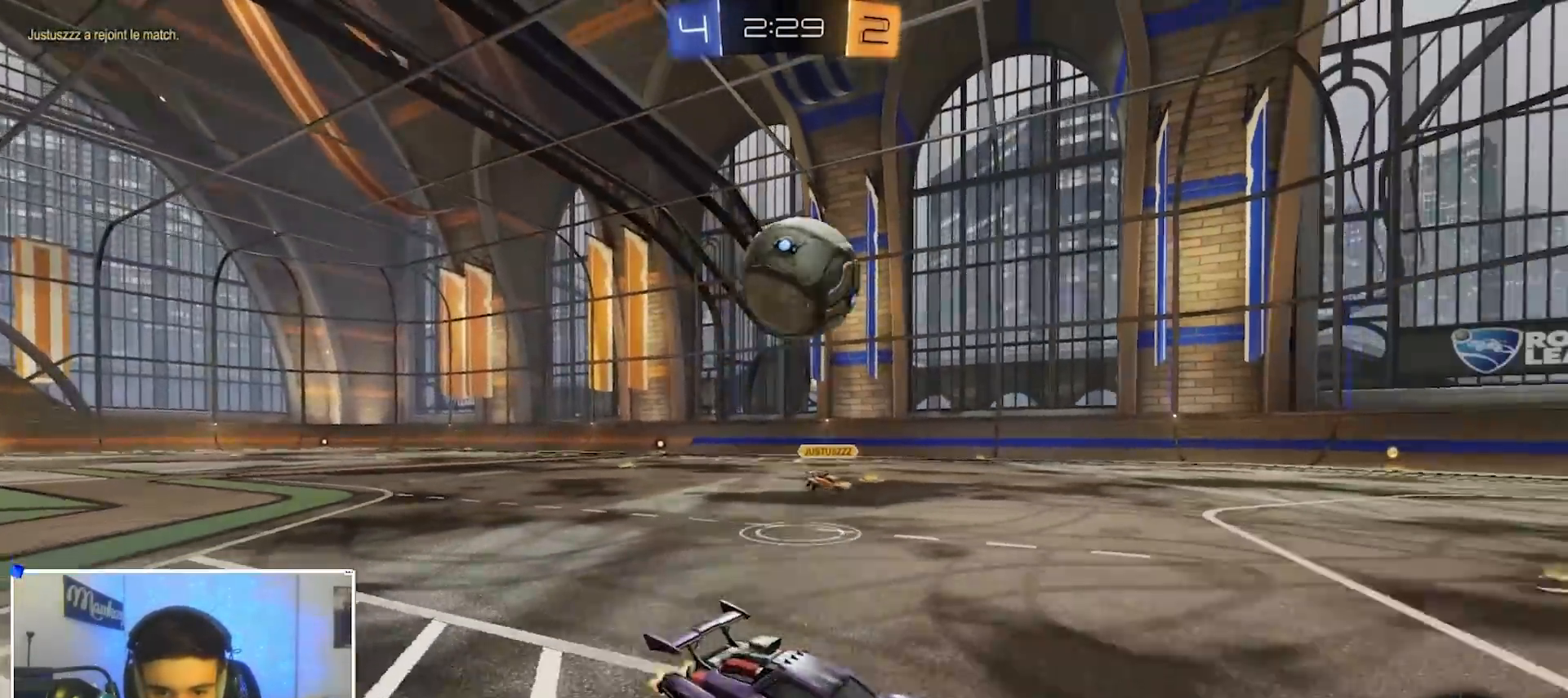
{"dt_ms": 500, "buttons": ["R2"], "left_stick": "left", "right_stick": "center", "events": [[83, "R2", "up"], [117, "left_stick", "center"], [150, "R2", "down"], [167, "left_stick", "left"]]}
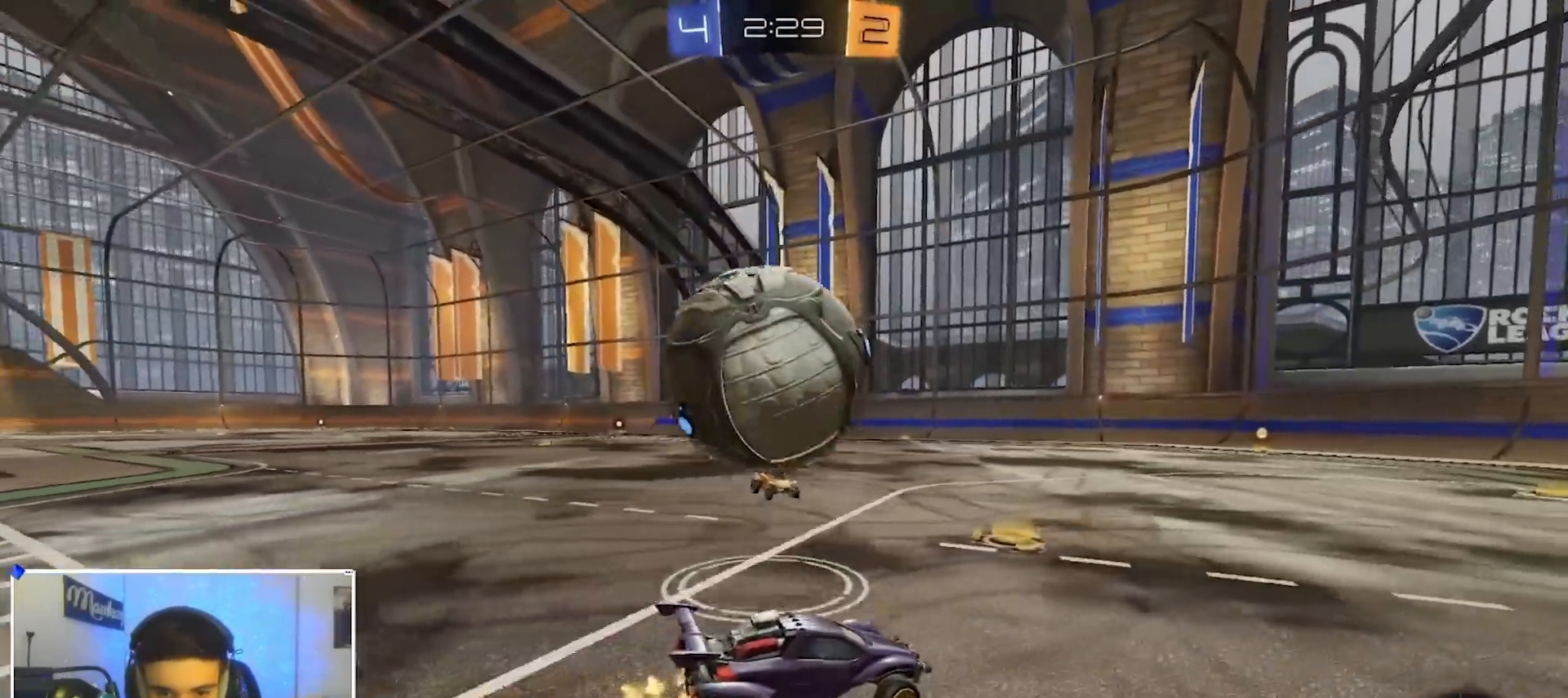
{"dt_ms": 500, "buttons": ["L2"], "left_stick": "up-left", "right_stick": "center", "events": [[50, "R2", "up"], [133, "left_stick", "right"], [150, "A", "down"], [233, "L2", "down"], [267, "A", "up"], [350, "left_stick", "left"], [433, "left_stick", "up-left"]]}
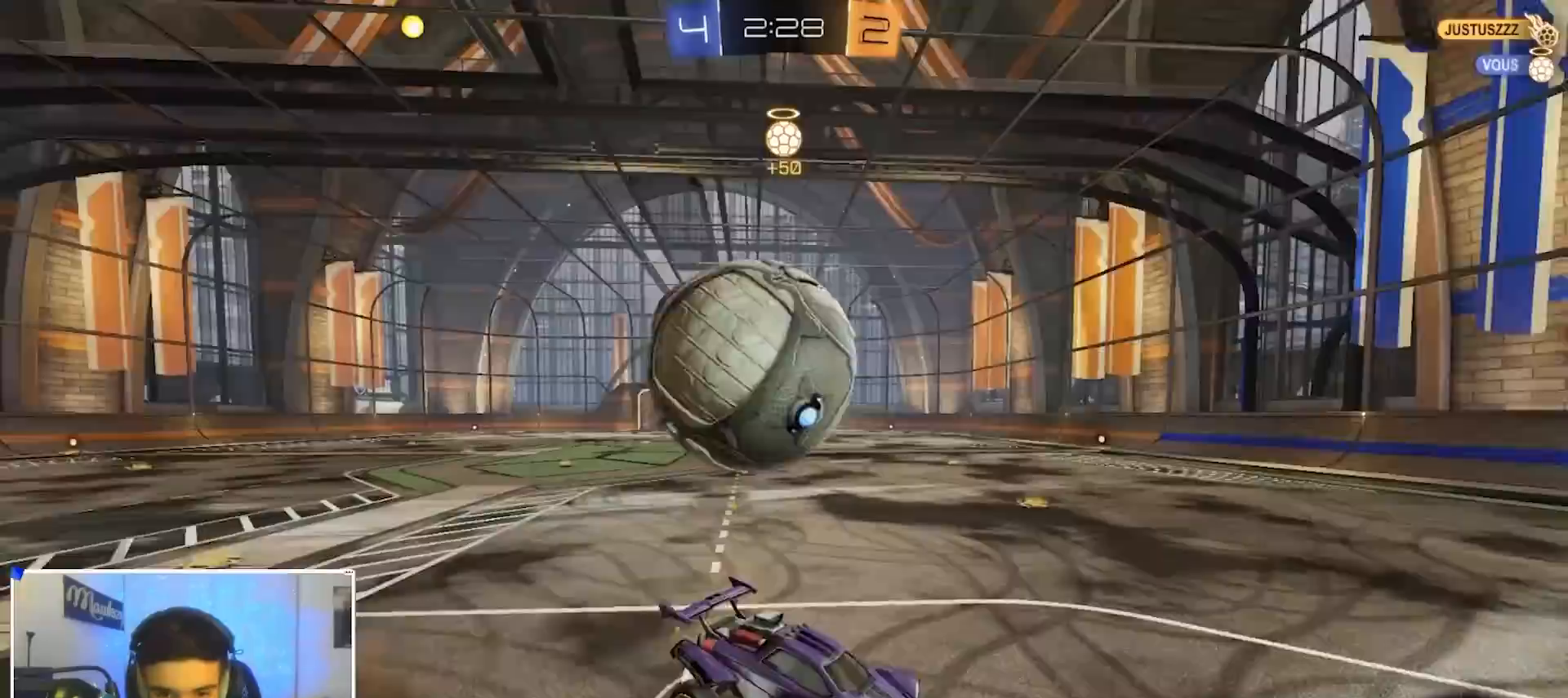
{"dt_ms": 500, "buttons": ["L2"], "left_stick": "left", "right_stick": "center", "events": [[50, "L2", "up"], [67, "left_stick", "center"], [333, "left_stick", "down-left"], [400, "L2", "down"], [467, "left_stick", "left"]]}
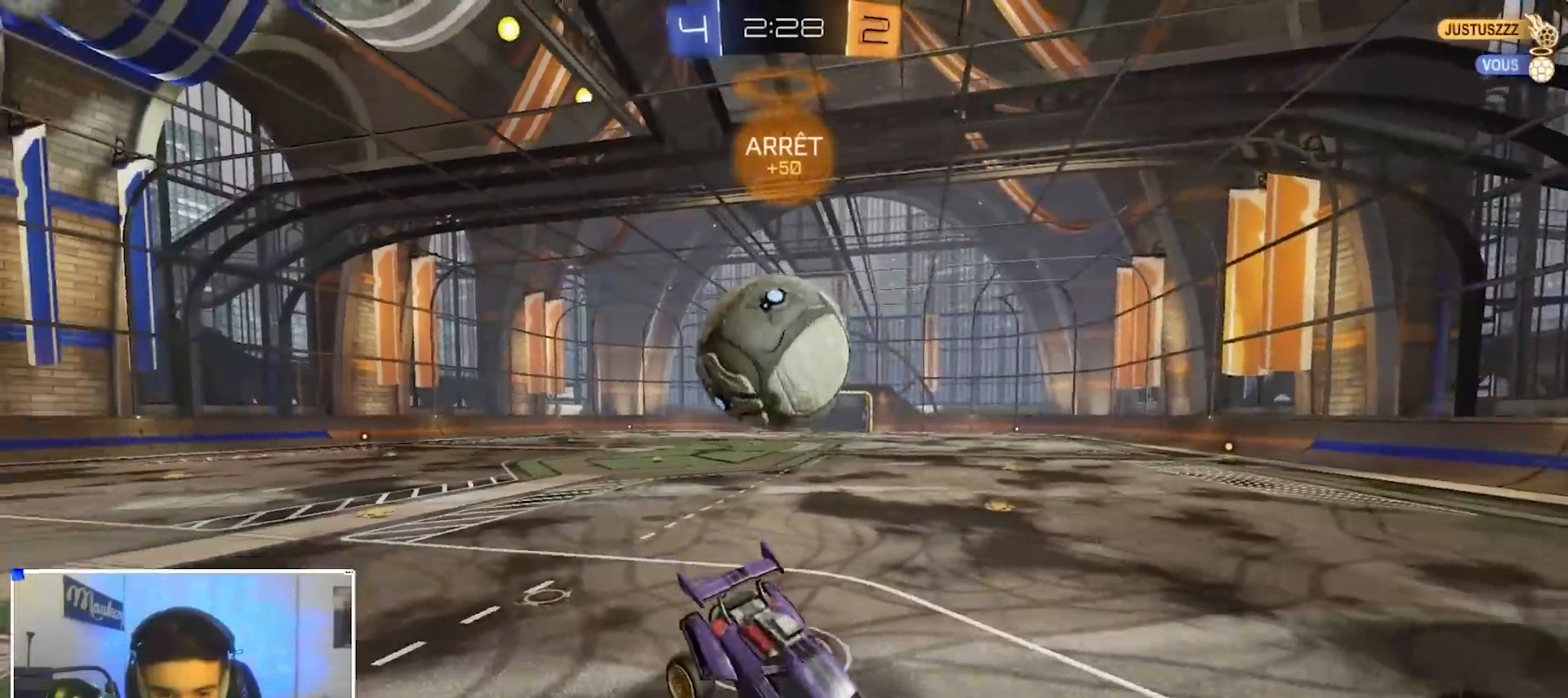
{"dt_ms": 500, "buttons": ["L2"], "left_stick": "center", "right_stick": "center", "events": [[167, "R1", "down"], [233, "R1", "up"], [350, "left_stick", "down"], [483, "left_stick", "center"]]}
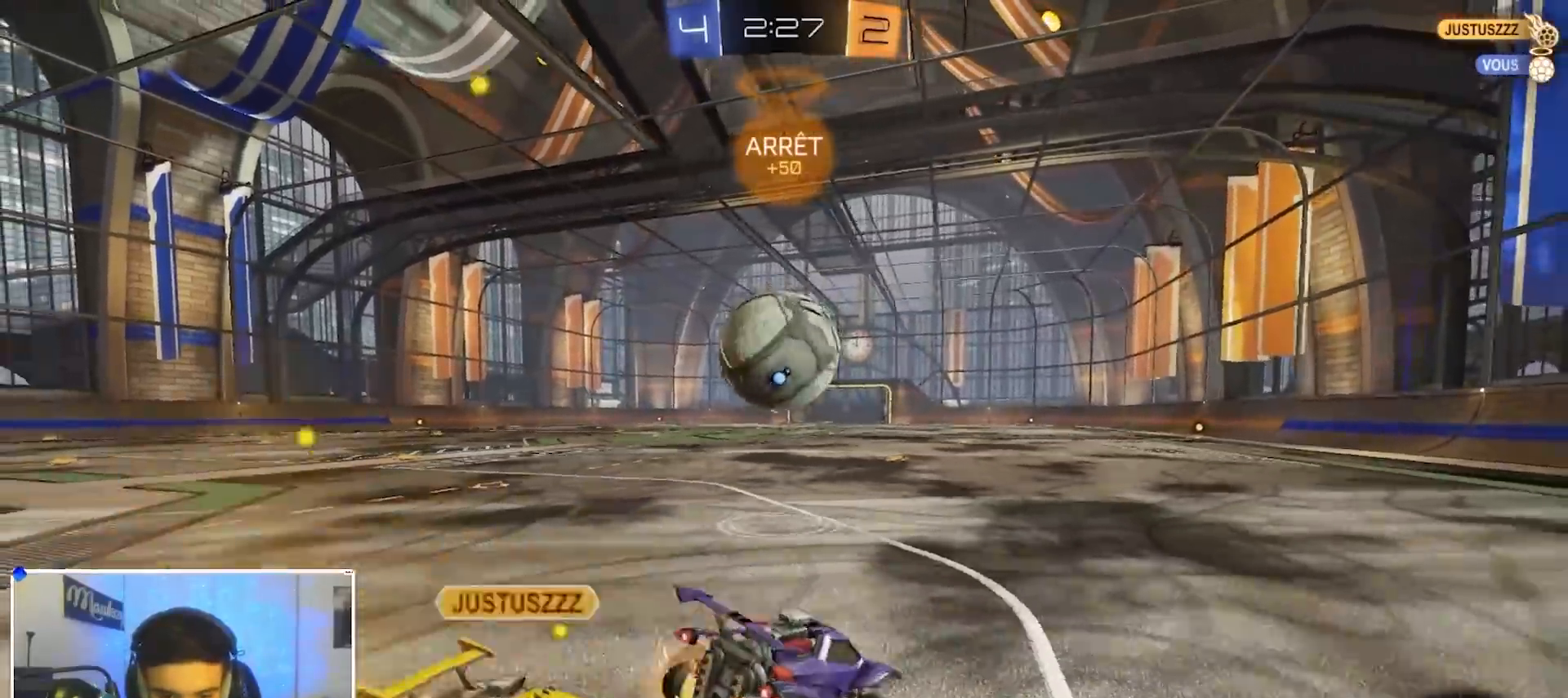
{"dt_ms": 500, "buttons": ["R2"], "left_stick": "up", "right_stick": "center", "events": [[267, "left_stick", "up"], [367, "L2", "up"], [467, "R2", "down"]]}
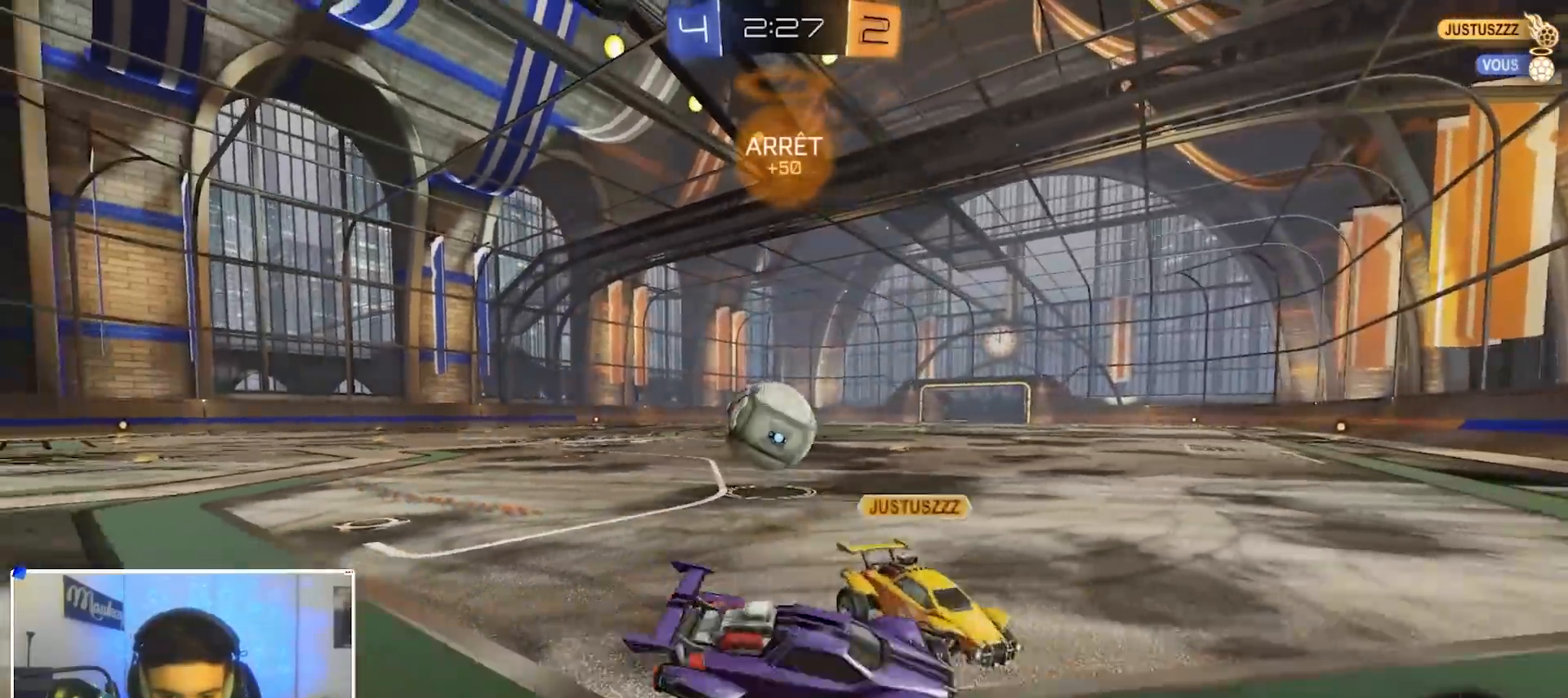
{"dt_ms": 500, "buttons": ["L2"], "left_stick": "down-left", "right_stick": "center", "events": [[17, "left_stick", "up-left"], [233, "L2", "down"], [250, "R2", "up"], [400, "left_stick", "down-left"]]}
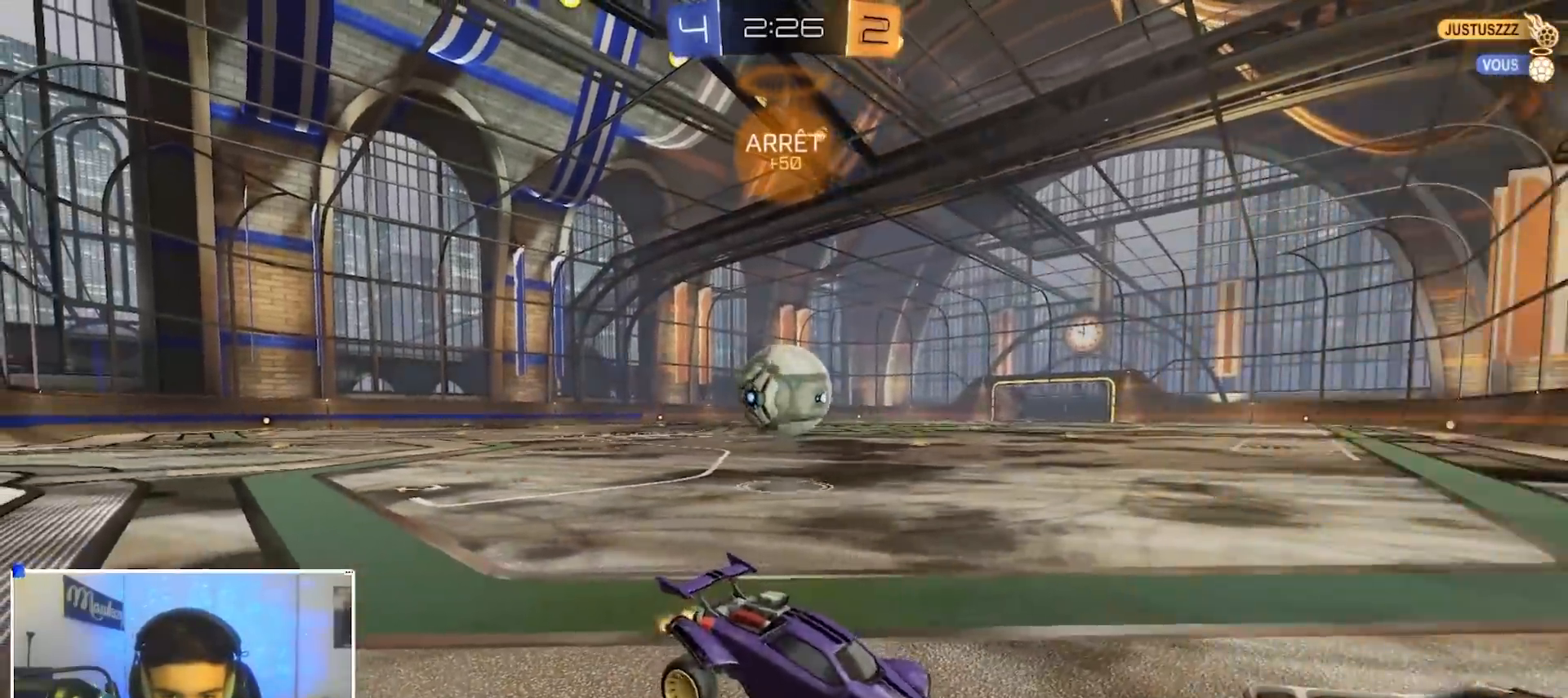
{"dt_ms": 500, "buttons": ["L2"], "left_stick": "down-right", "right_stick": "center", "events": [[467, "left_stick", "down-right"]]}
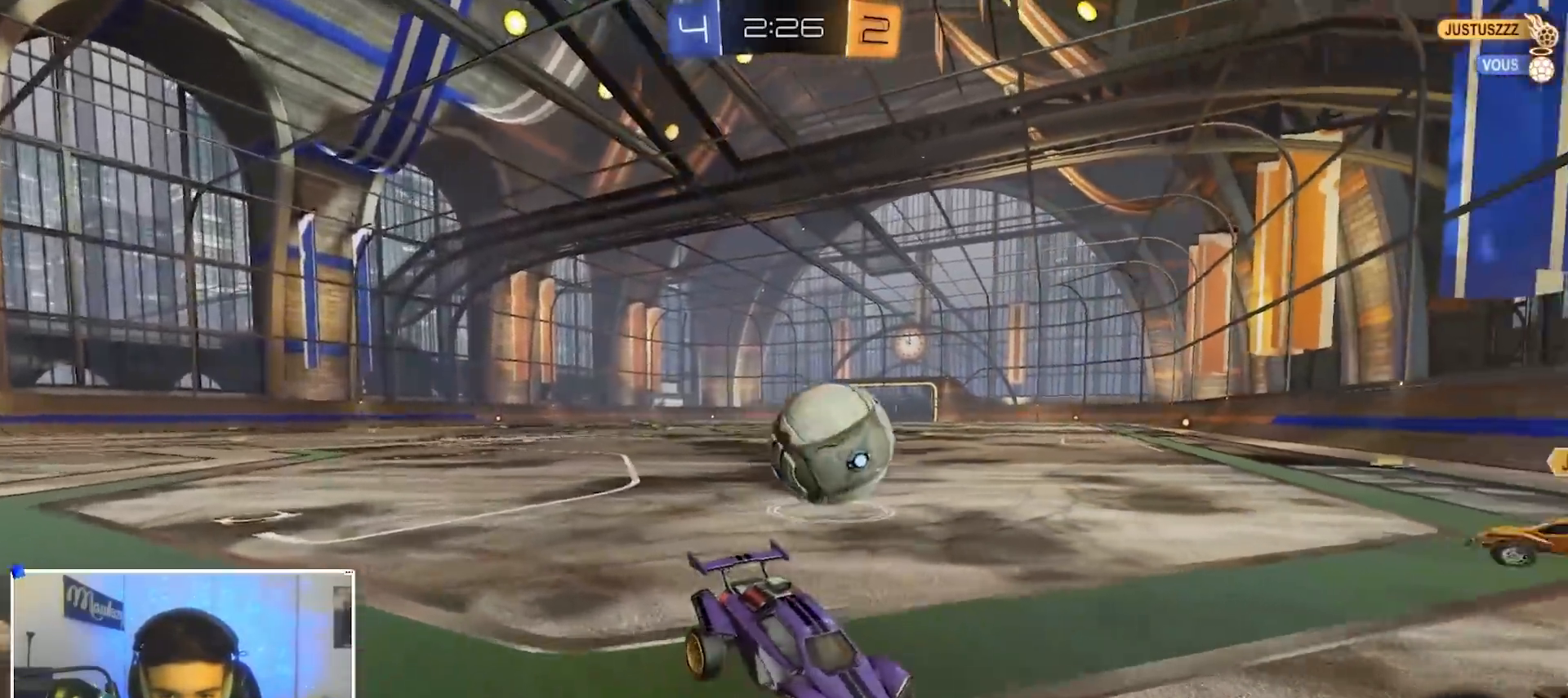
{"dt_ms": 500, "buttons": ["L2"], "left_stick": "down-right", "right_stick": "center", "events": [[50, "left_stick", "down-left"], [167, "left_stick", "down-right"]]}
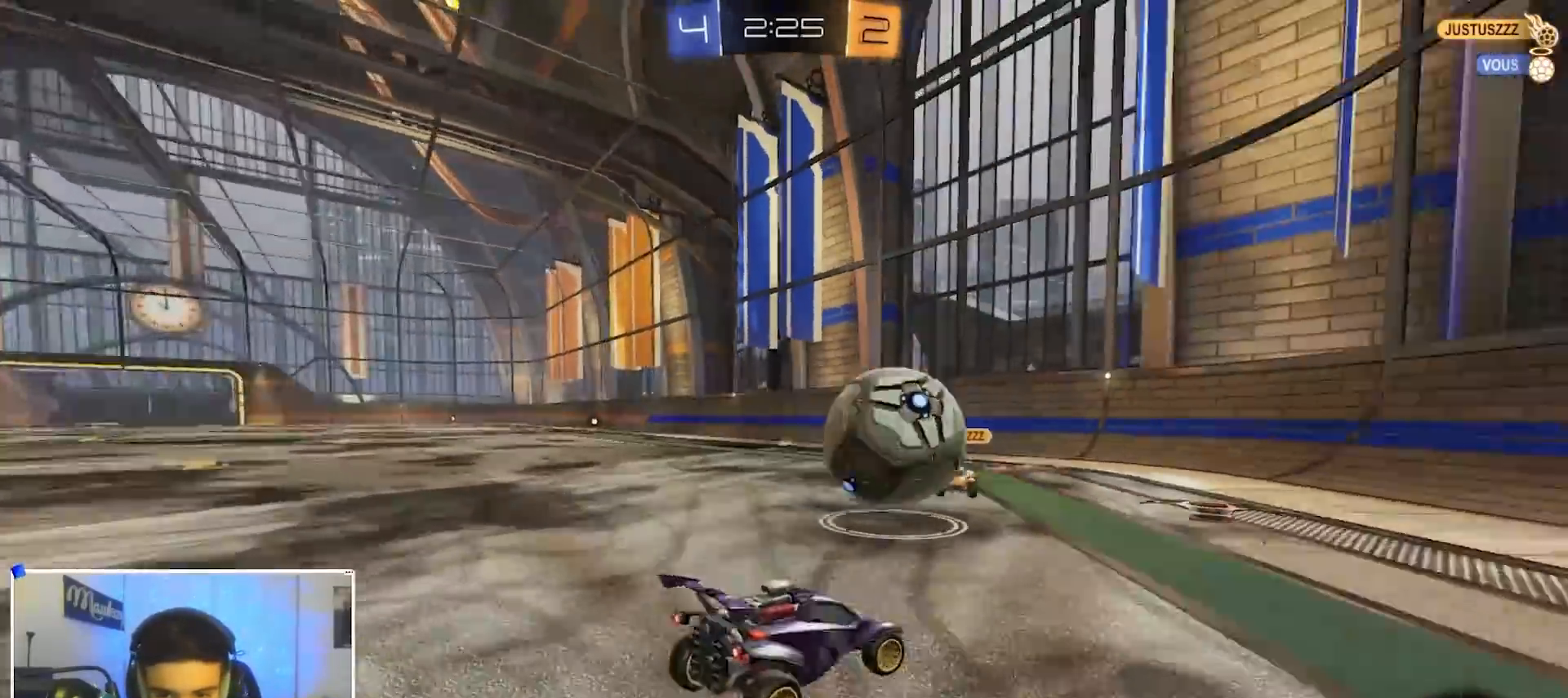
{"dt_ms": 500, "buttons": ["L2"], "left_stick": "left", "right_stick": "center", "events": [[283, "left_stick", "center"], [450, "left_stick", "left"]]}
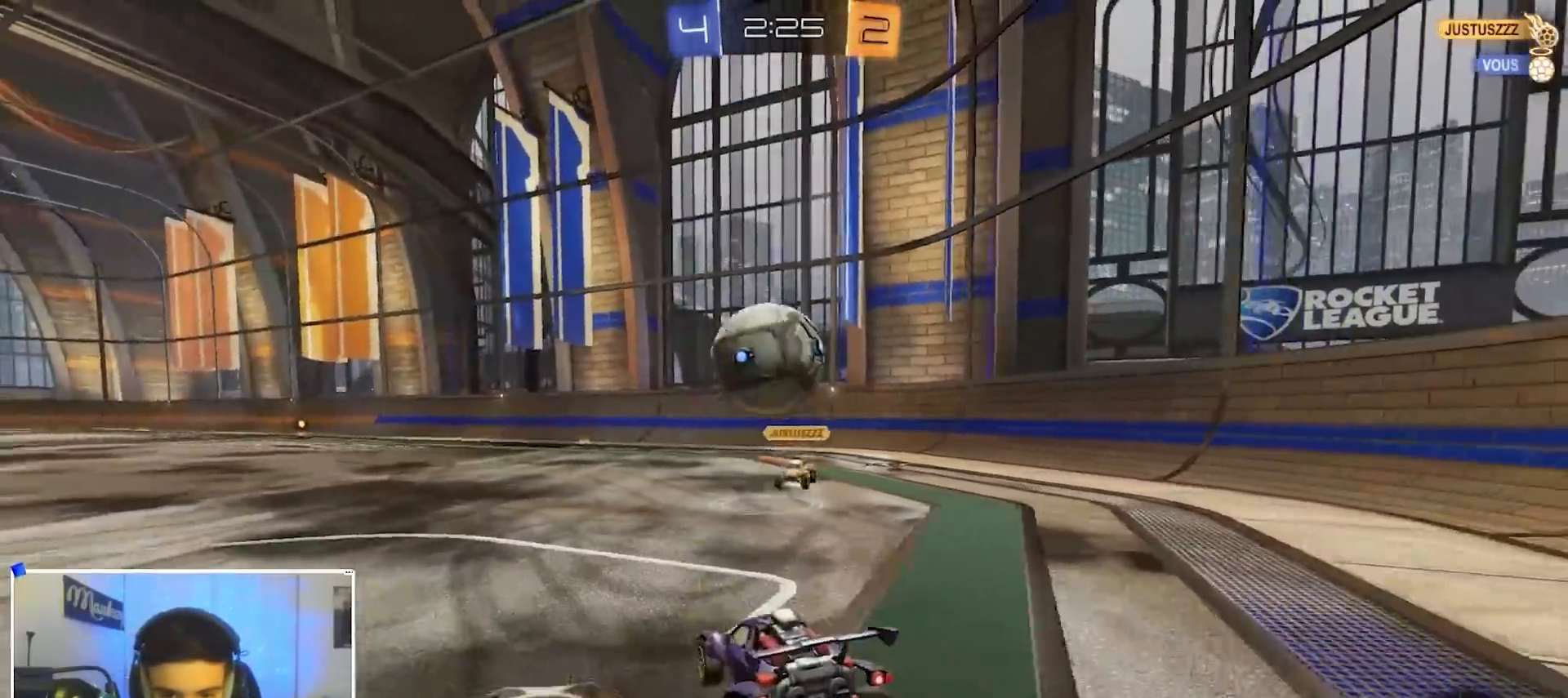
{"dt_ms": 1000, "buttons": ["B", "R2"], "left_stick": "down-left", "right_stick": "center", "events": [[150, "left_stick", "down-left"], [183, "A", "down"], [217, "L2", "up"], [450, "A", "up"], [517, "left_stick", "center"], [533, "B", "down"], [583, "left_stick", "right"], [700, "left_stick", "up"], [733, "R2", "down"], [783, "left_stick", "up-left"], [950, "left_stick", "down-left"]]}
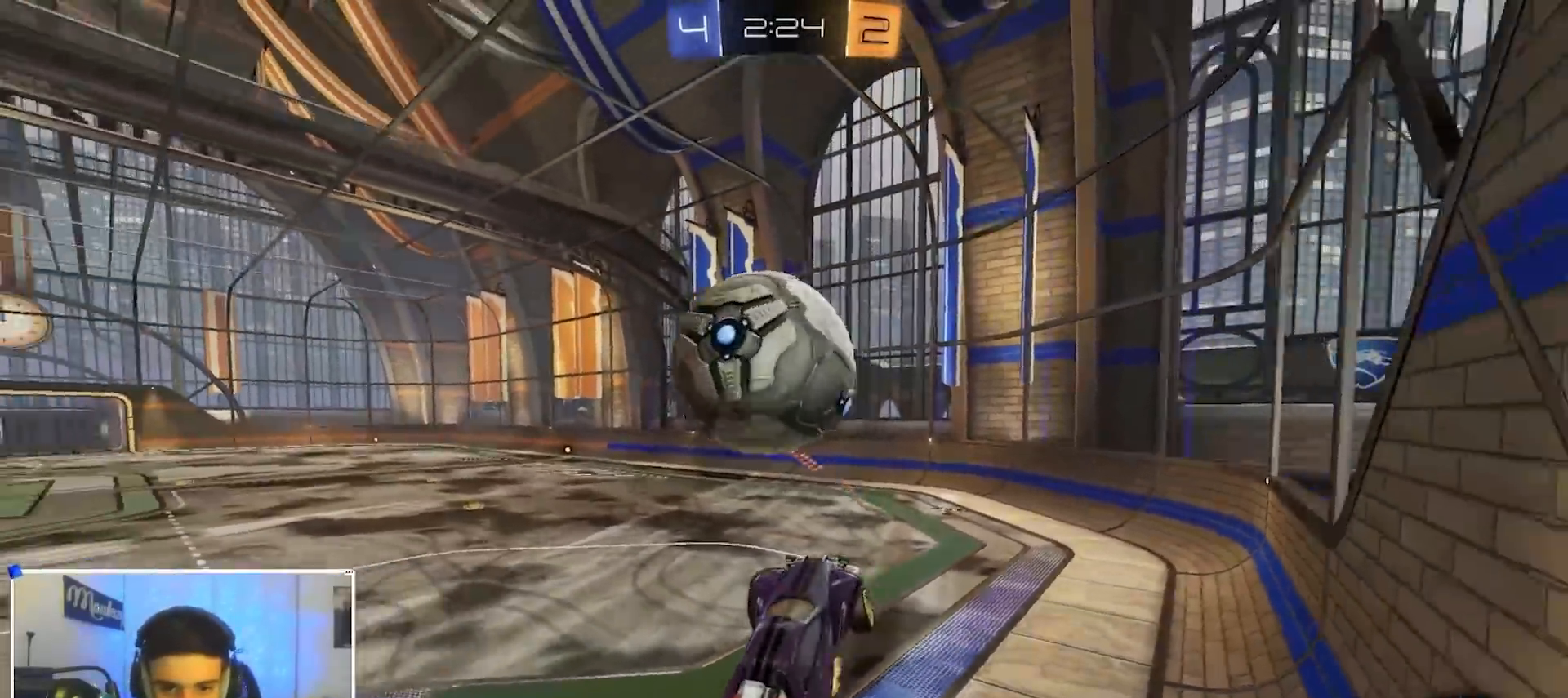
{"dt_ms": 500, "buttons": [], "left_stick": "down", "right_stick": "center", "events": [[67, "left_stick", "up-left"], [167, "A", "down"], [183, "L3", "down"], [233, "left_stick", "down"], [267, "L3", "up"], [317, "A", "up"], [317, "B", "up"], [467, "R2", "up"]]}
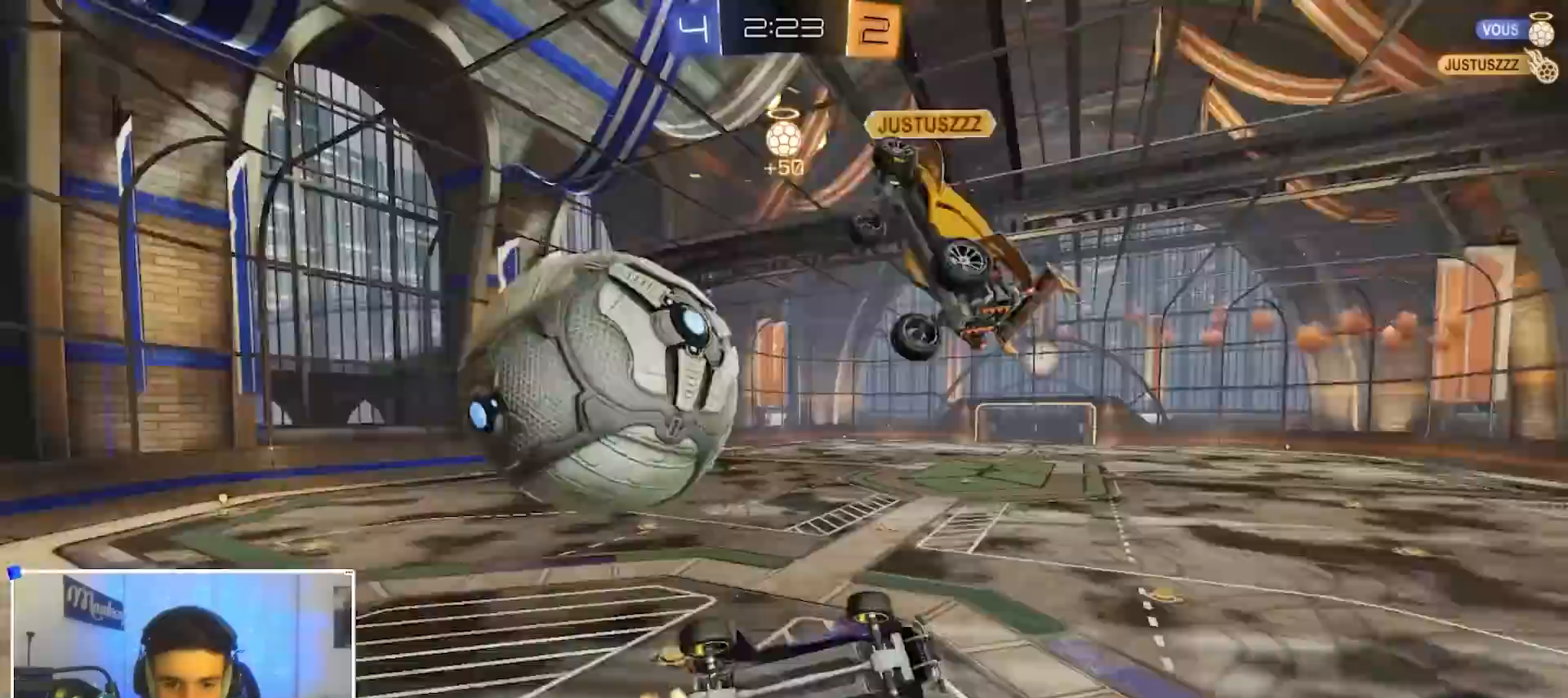
{"dt_ms": 500, "buttons": [], "left_stick": "center", "right_stick": "center", "events": [[183, "left_stick", "center"]]}
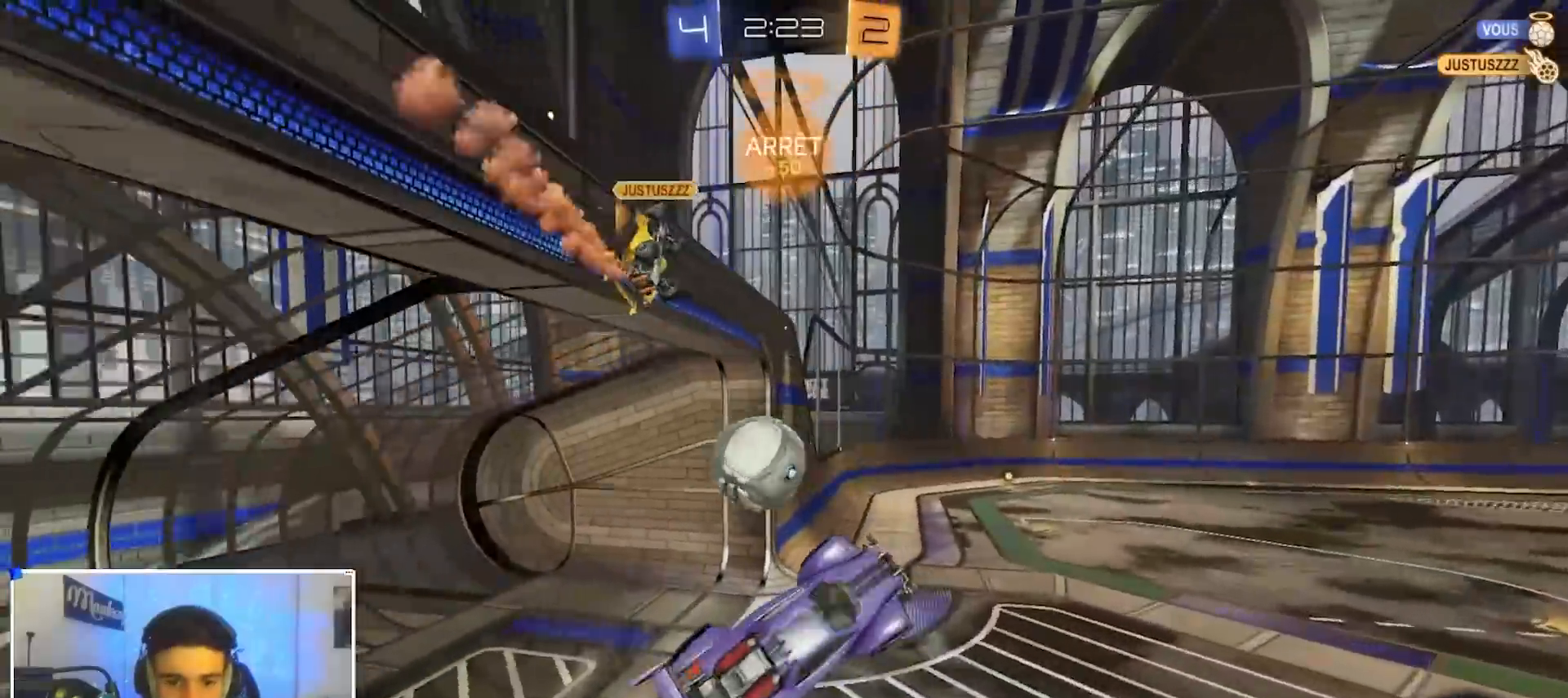
{"dt_ms": 1000, "buttons": ["R2"], "left_stick": "right", "right_stick": "center", "events": [[233, "R1", "down"], [250, "R1", "up"], [267, "L2", "down"], [317, "left_stick", "up-right"], [517, "left_stick", "center"], [583, "left_stick", "down-right"], [683, "L2", "up"], [700, "R2", "down"], [833, "left_stick", "right"]]}
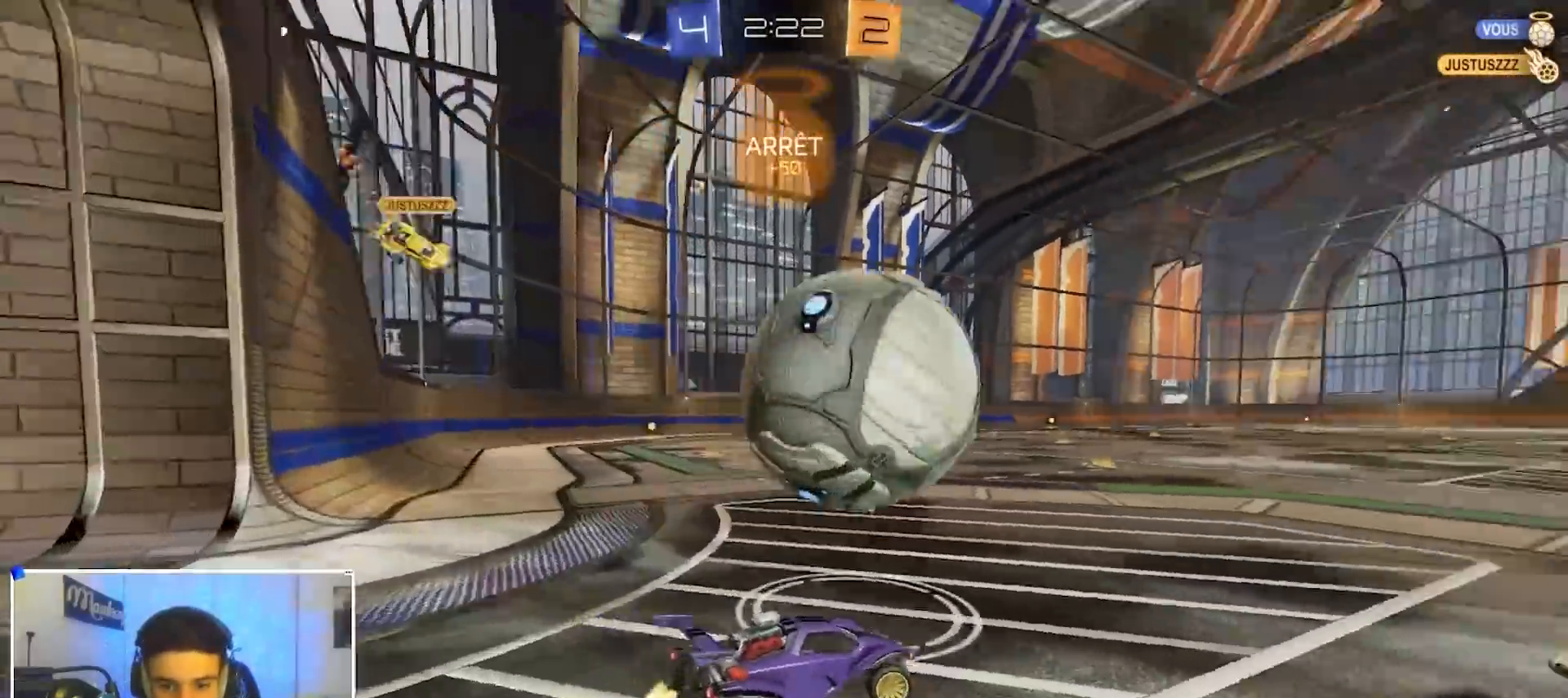
{"dt_ms": 500, "buttons": ["R2"], "left_stick": "right", "right_stick": "center", "events": [[267, "left_stick", "center"], [400, "left_stick", "right"]]}
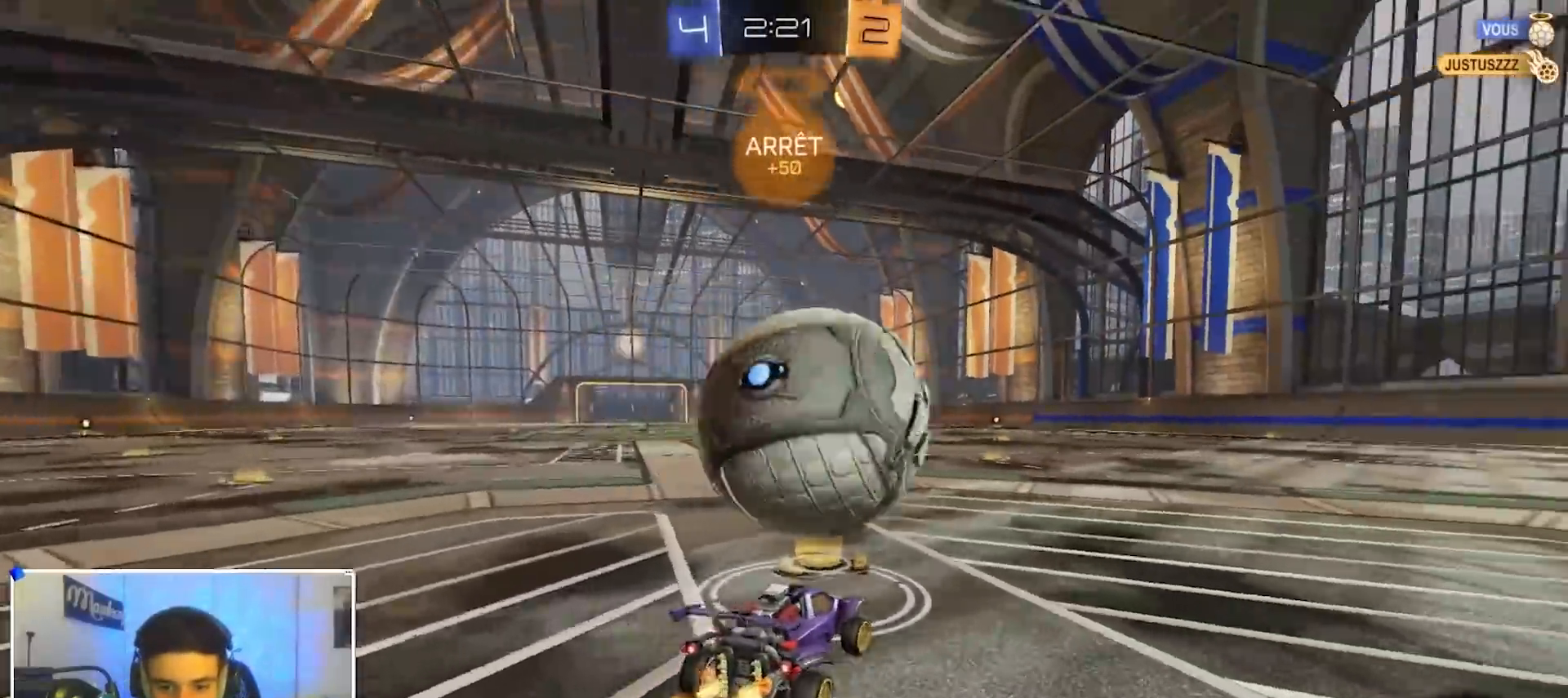
{"dt_ms": 500, "buttons": ["B", "R2"], "left_stick": "center", "right_stick": "center", "events": [[17, "left_stick", "center"], [183, "left_stick", "left"], [267, "B", "down"], [267, "left_stick", "center"]]}
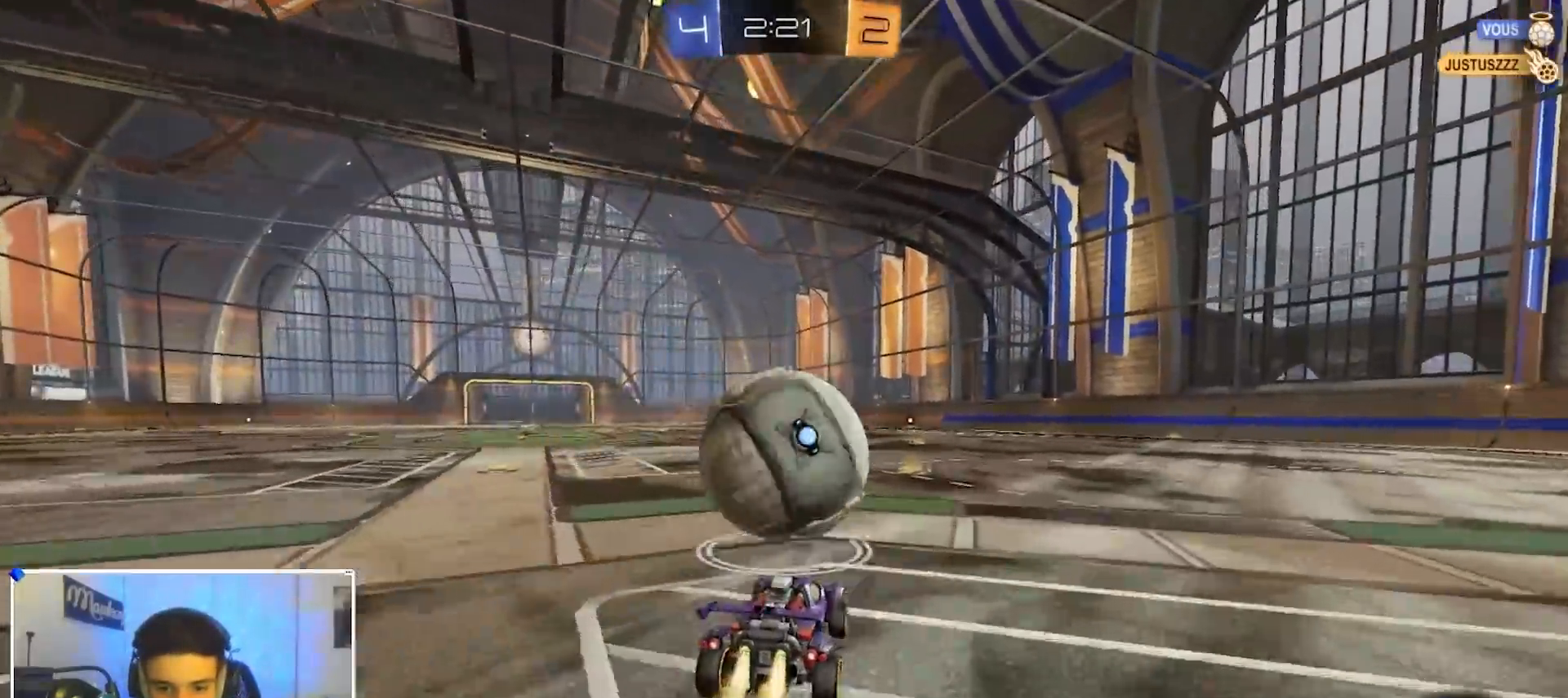
{"dt_ms": 500, "buttons": ["L2"], "left_stick": "down", "right_stick": "center", "events": [[117, "left_stick", "left"], [133, "A", "down"], [233, "A", "up"], [233, "left_stick", "up"], [267, "A", "down"], [317, "A", "up"], [317, "B", "up"], [350, "left_stick", "down"], [383, "L2", "down"], [383, "R2", "up"]]}
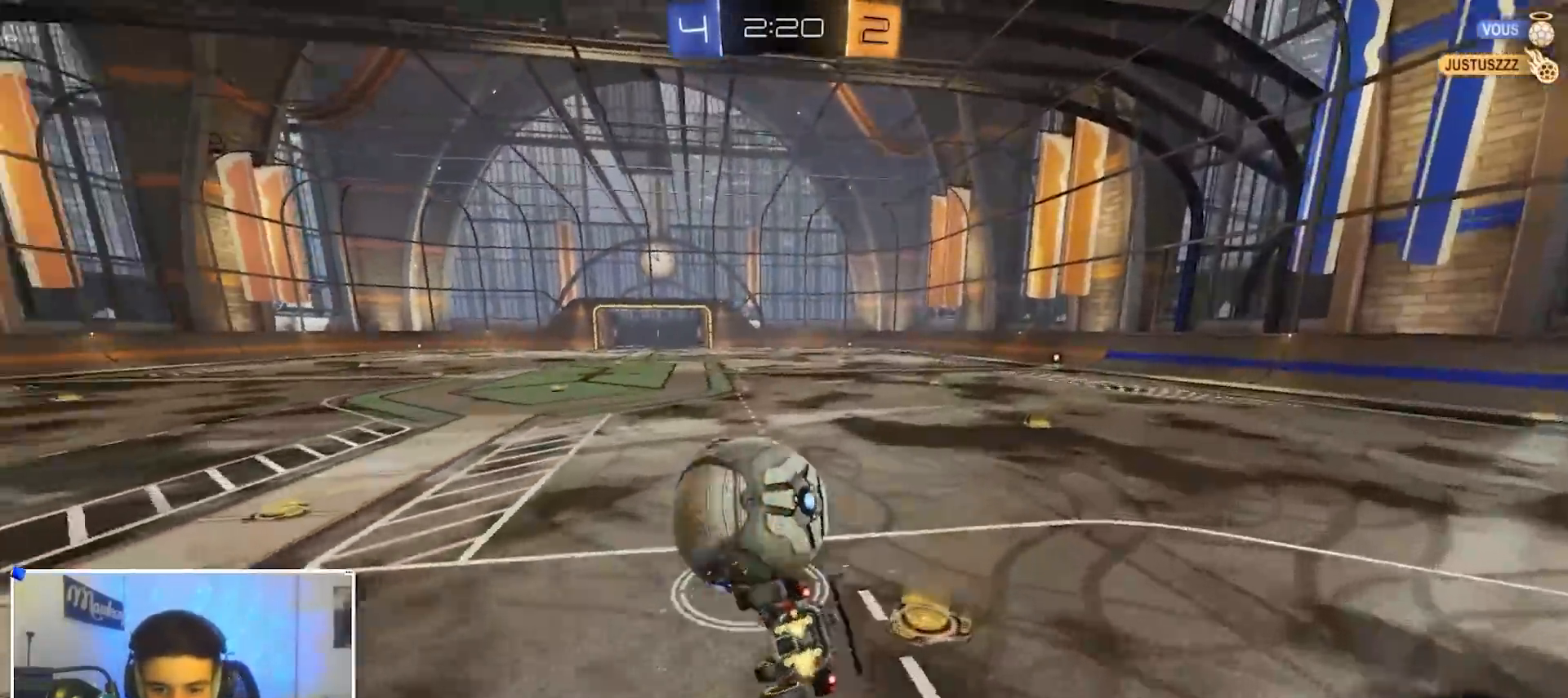
{"dt_ms": 500, "buttons": ["X", "R2"], "left_stick": "down-right", "right_stick": "center", "events": [[100, "R2", "down"], [133, "L2", "up"], [167, "B", "down"], [183, "A", "down"], [183, "L3", "down"], [200, "X", "down"], [217, "left_stick", "right"], [300, "left_stick", "down-right"], [383, "L3", "up"], [433, "B", "up"], [467, "A", "up"]]}
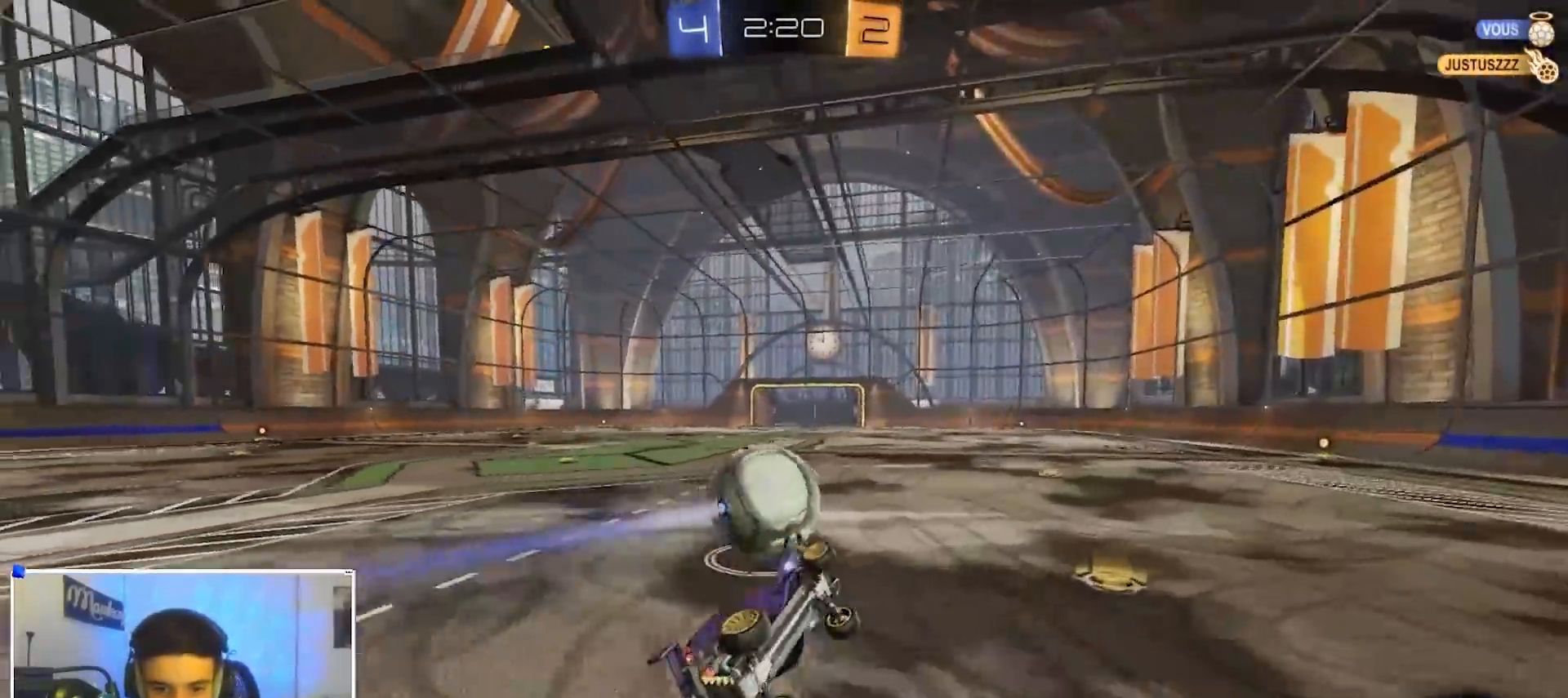
{"dt_ms": 500, "buttons": ["R2"], "left_stick": "left", "right_stick": "center", "events": [[150, "X", "up"], [183, "left_stick", "center"], [267, "B", "down"], [467, "B", "up"], [500, "left_stick", "left"]]}
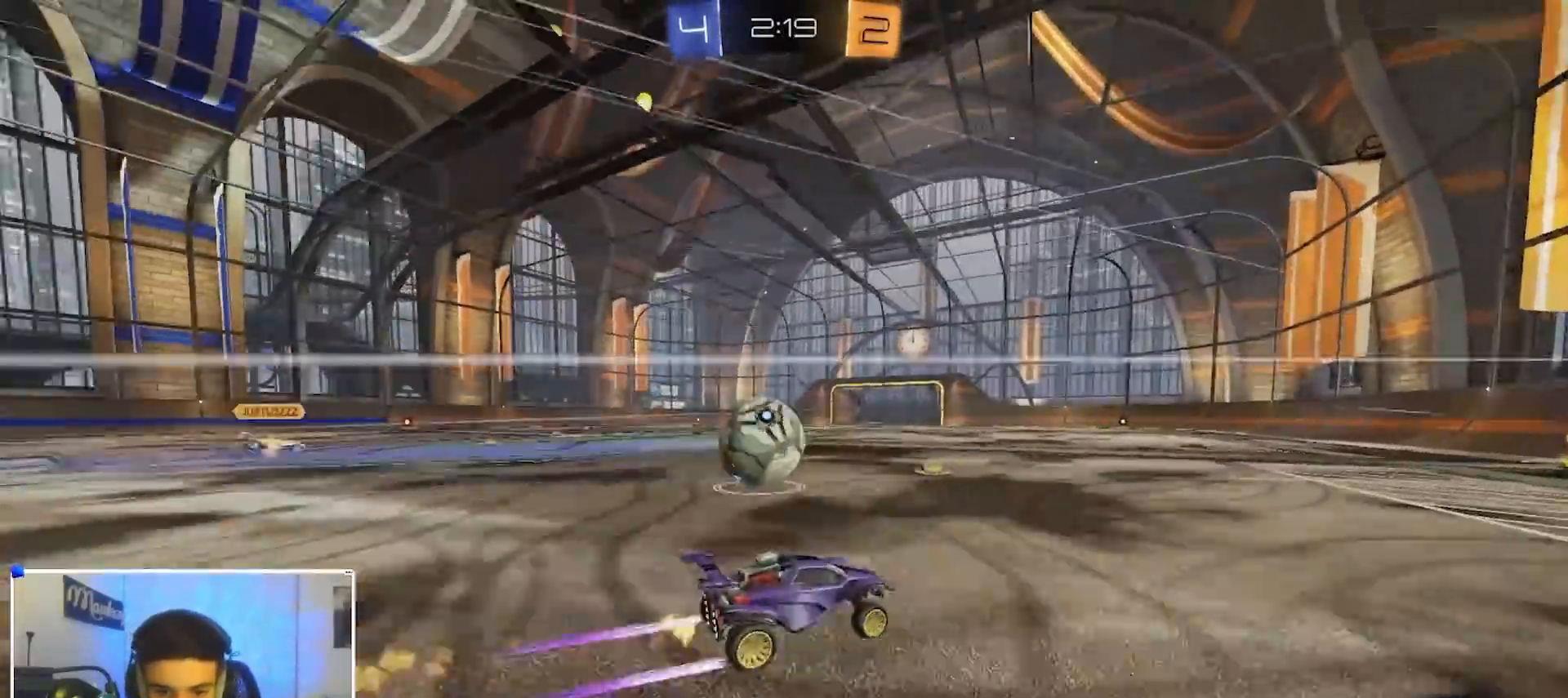
{"dt_ms": 1000, "buttons": ["L2", "R1"], "left_stick": "down-left", "right_stick": "center", "events": [[200, "left_stick", "center"], [317, "left_stick", "left"], [467, "left_stick", "right"], [483, "B", "down"], [550, "left_stick", "left"], [567, "A", "down"], [567, "R1", "down"], [567, "R2", "up"], [617, "A", "up"], [650, "A", "down"], [667, "L3", "down"], [667, "left_stick", "up"], [767, "L2", "down"], [767, "L3", "up"], [767, "left_stick", "down-left"], [817, "A", "up"], [867, "B", "up"]]}
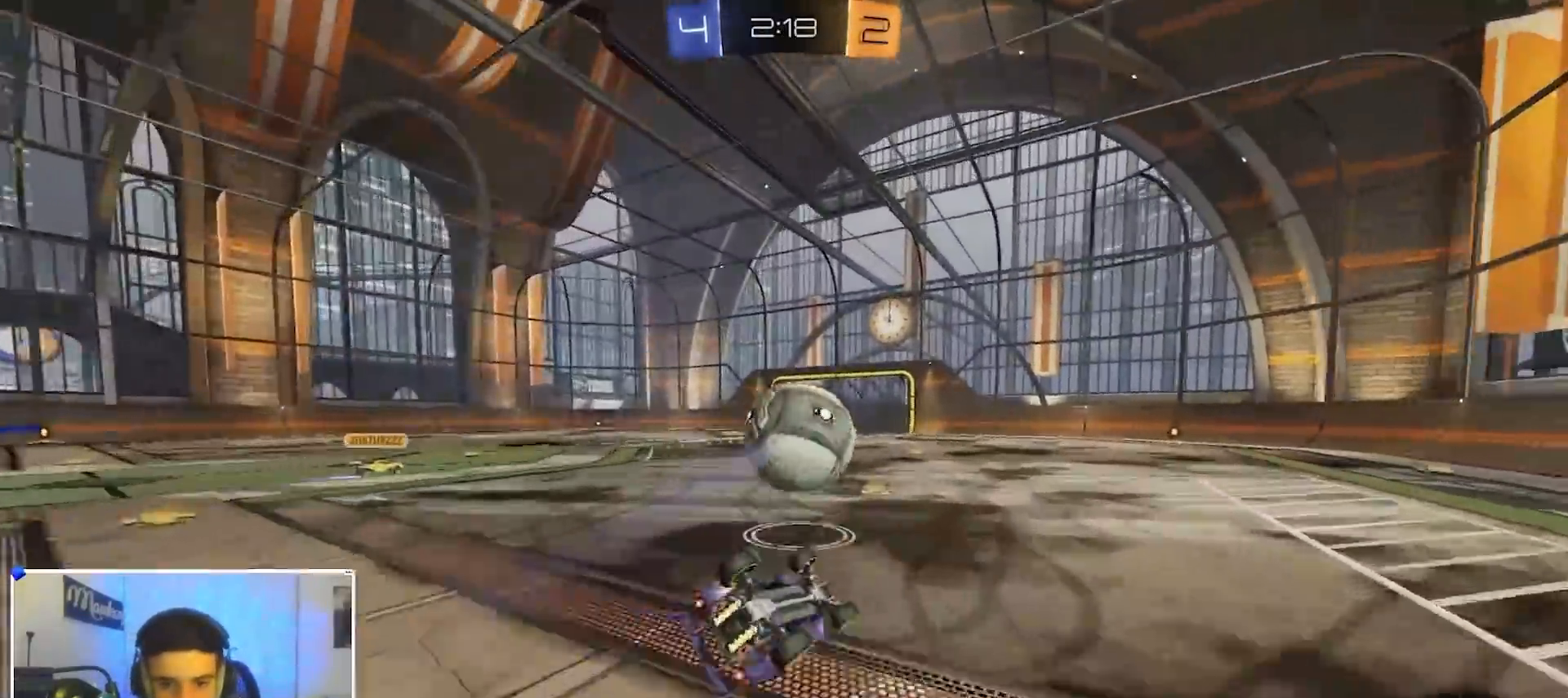
{"dt_ms": 500, "buttons": ["B", "R1"], "left_stick": "right", "right_stick": "center", "events": [[50, "L2", "up"], [83, "left_stick", "center"], [150, "left_stick", "down"], [250, "left_stick", "center"], [317, "B", "down"], [450, "left_stick", "right"]]}
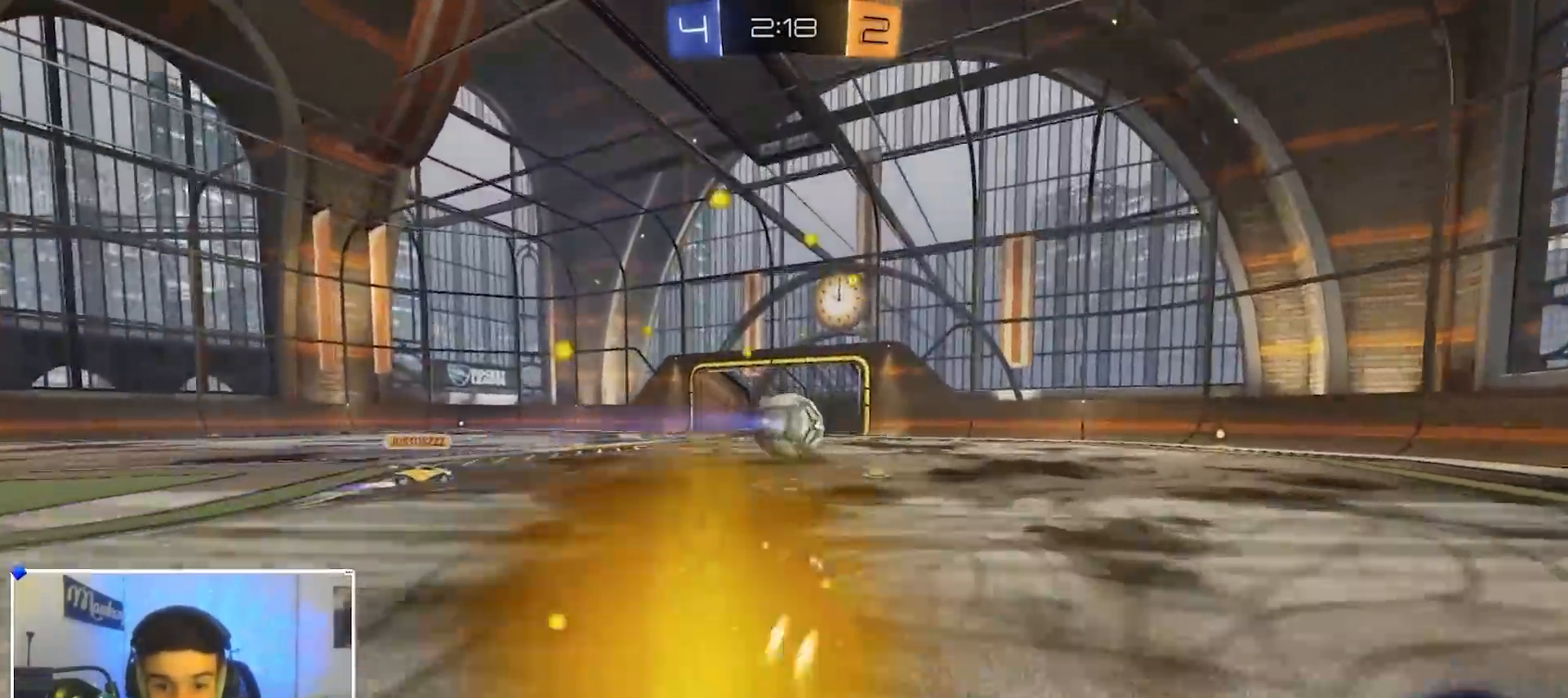
{"dt_ms": 500, "buttons": ["R2"], "left_stick": "right", "right_stick": "center", "events": [[17, "R1", "up"], [167, "R2", "down"], [350, "B", "up"]]}
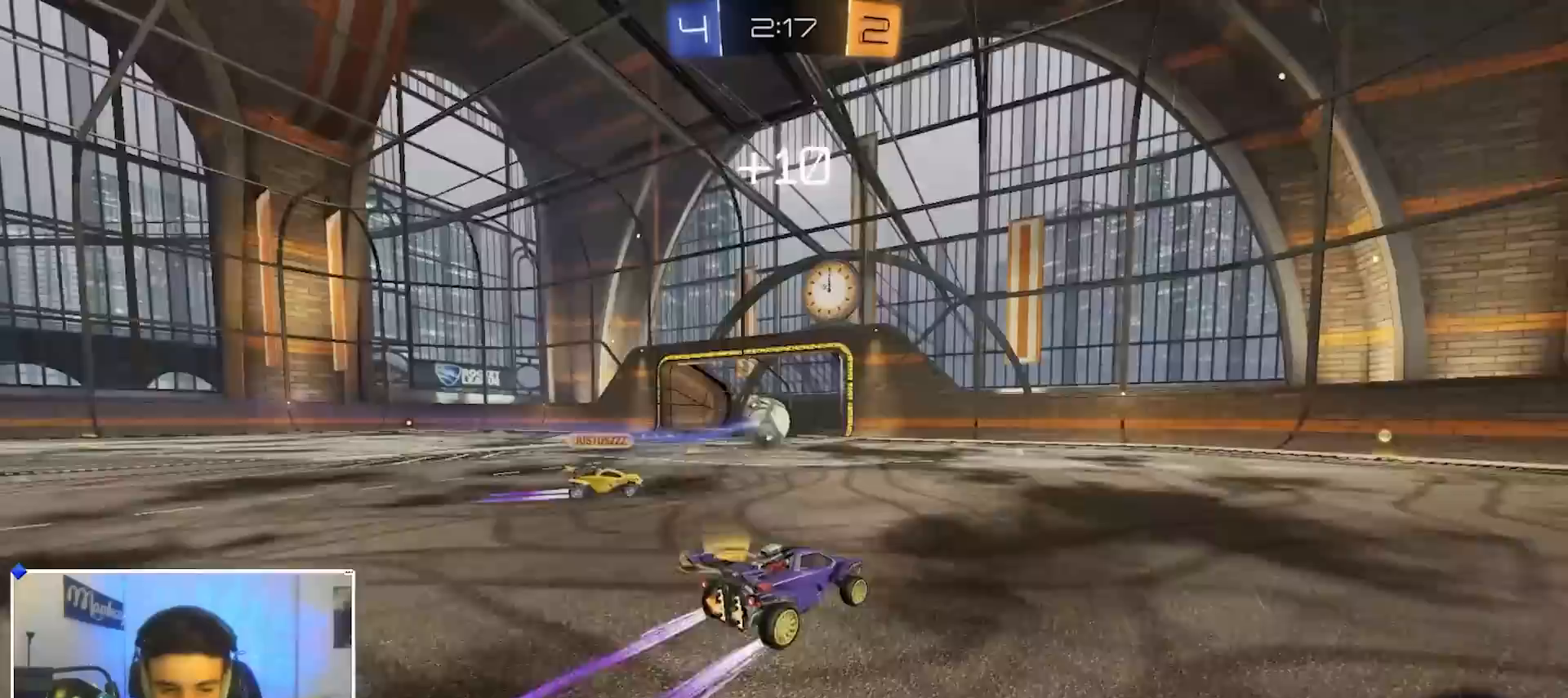
{"dt_ms": 500, "buttons": ["A"], "left_stick": "down-left", "right_stick": "center", "events": [[100, "left_stick", "center"], [133, "B", "down"], [217, "A", "down"], [217, "left_stick", "right"], [383, "left_stick", "up"], [400, "A", "up"], [450, "A", "down"], [450, "R2", "up"], [467, "B", "up"], [500, "left_stick", "down-left"]]}
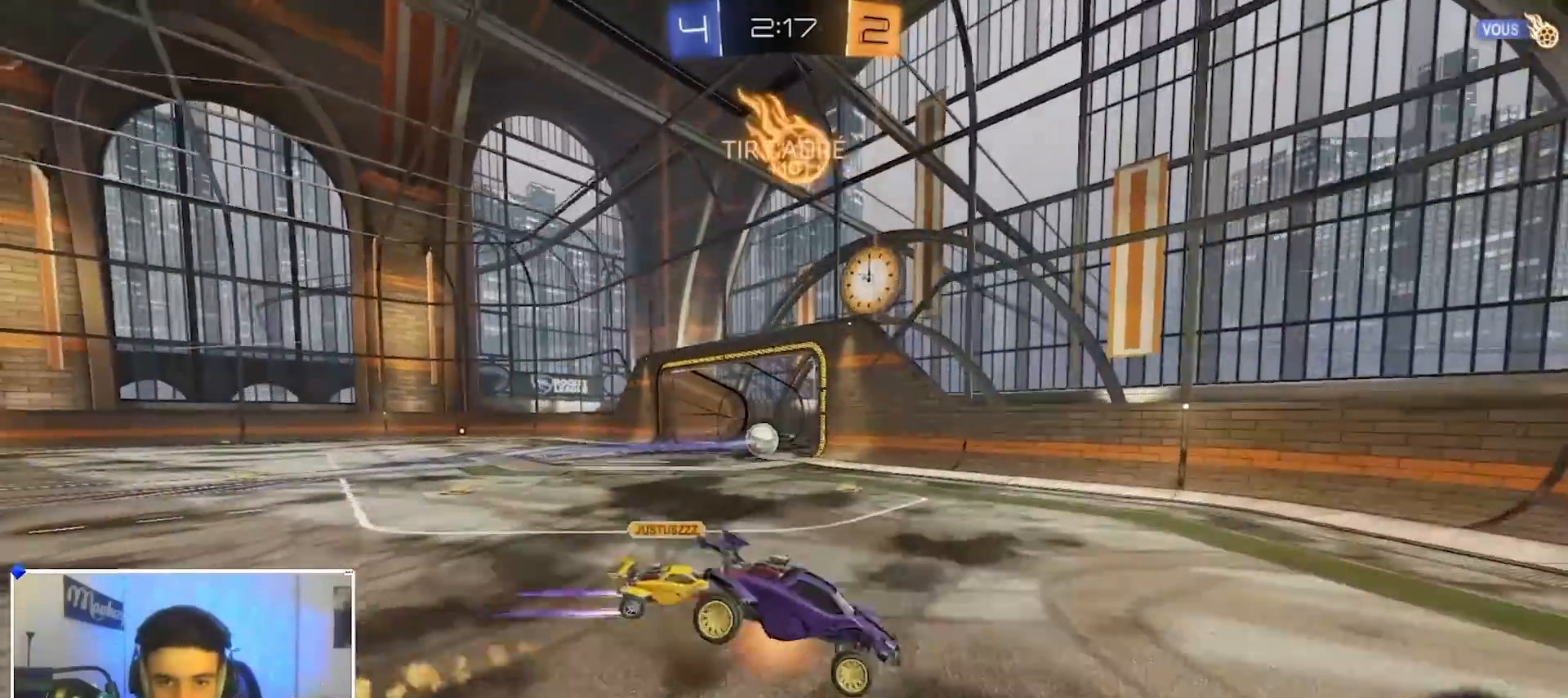
{"dt_ms": 500, "buttons": ["B"], "left_stick": "center", "right_stick": "center", "events": [[50, "A", "up"], [267, "B", "down"], [267, "SELECT", "down"], [267, "left_stick", "center"], [317, "SELECT", "up"]]}